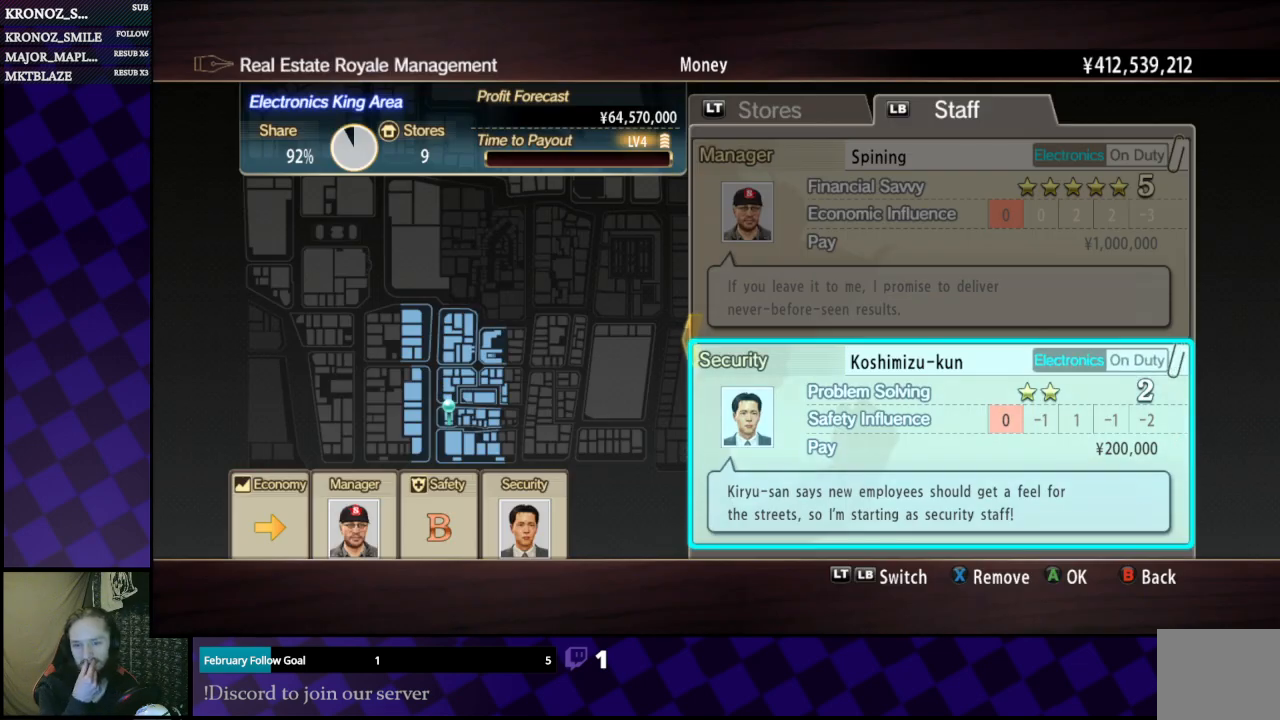
Gameplay with a controller (Xbox layout); each line is a JSON object with the inputs held at the frame after it. "events" lists button and stick changes between this image and that frame as [ms after this image, input, new state], when the widget could be followed in between.
{"buttons": [], "left_stick": "center", "right_stick": "center", "events": []}
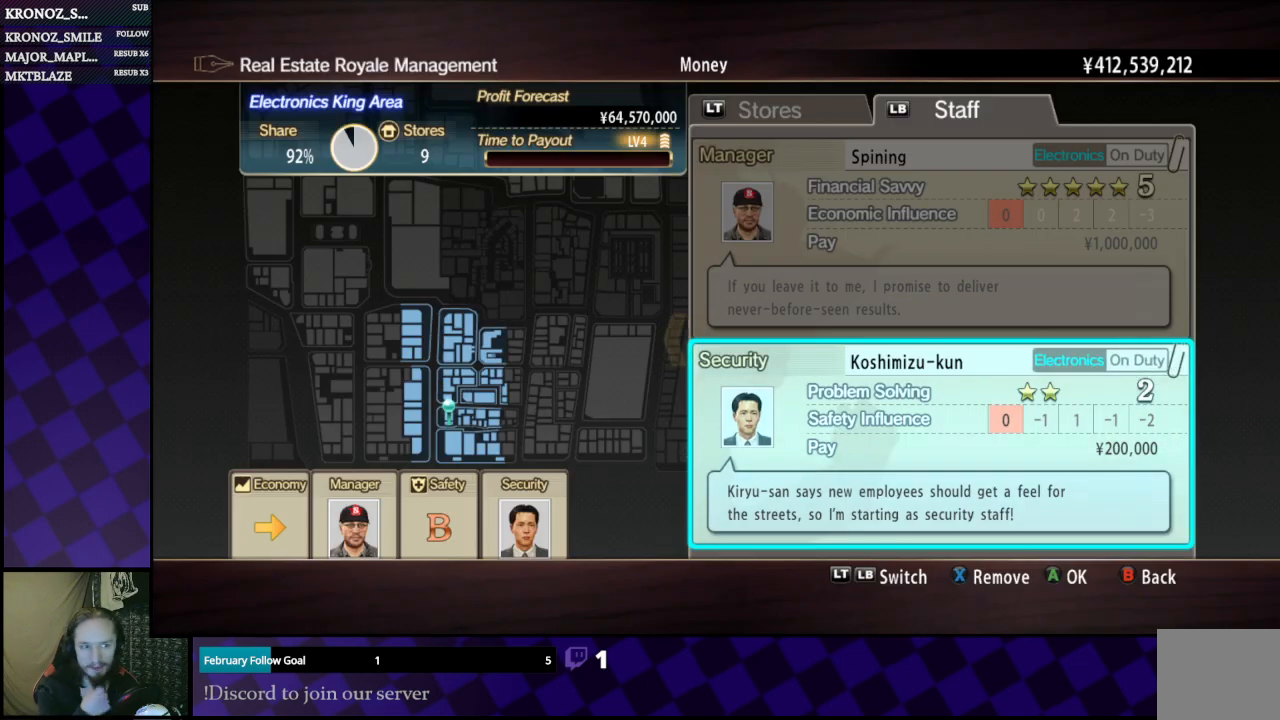
{"buttons": [], "left_stick": "center", "right_stick": "center", "events": []}
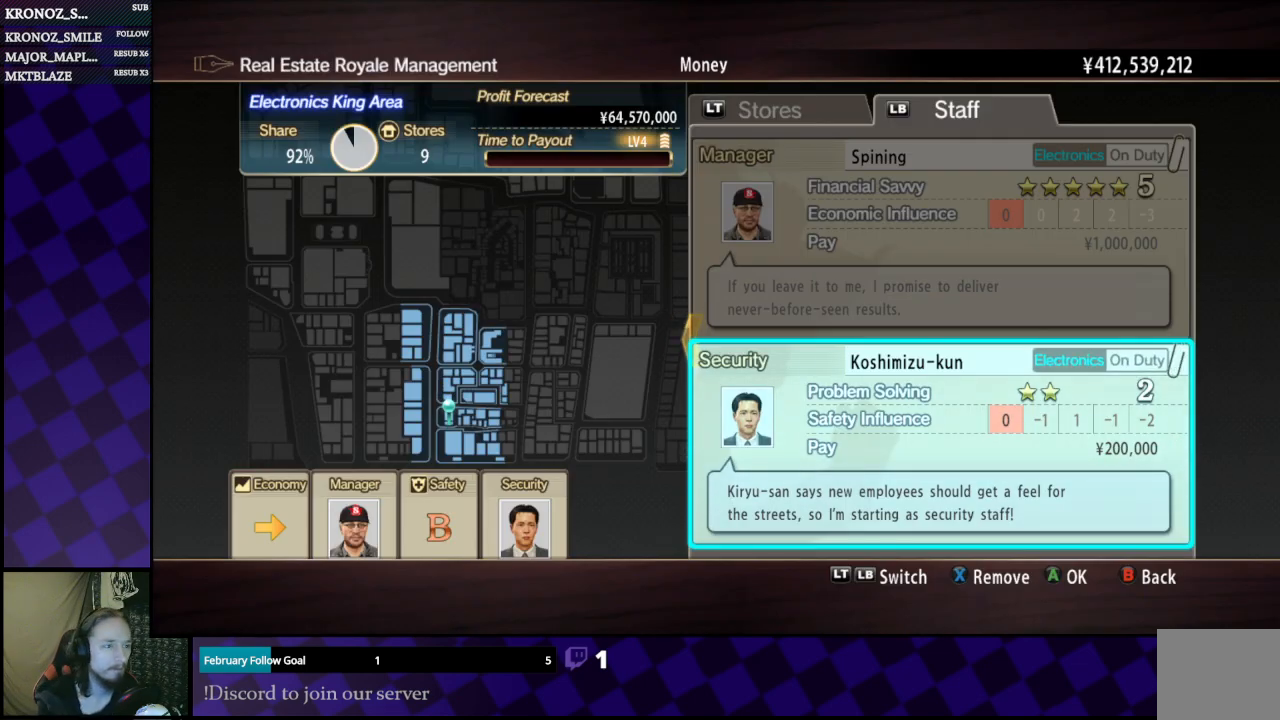
{"buttons": ["B"], "left_stick": "center", "right_stick": "center", "events": [[500, "B", "down"]]}
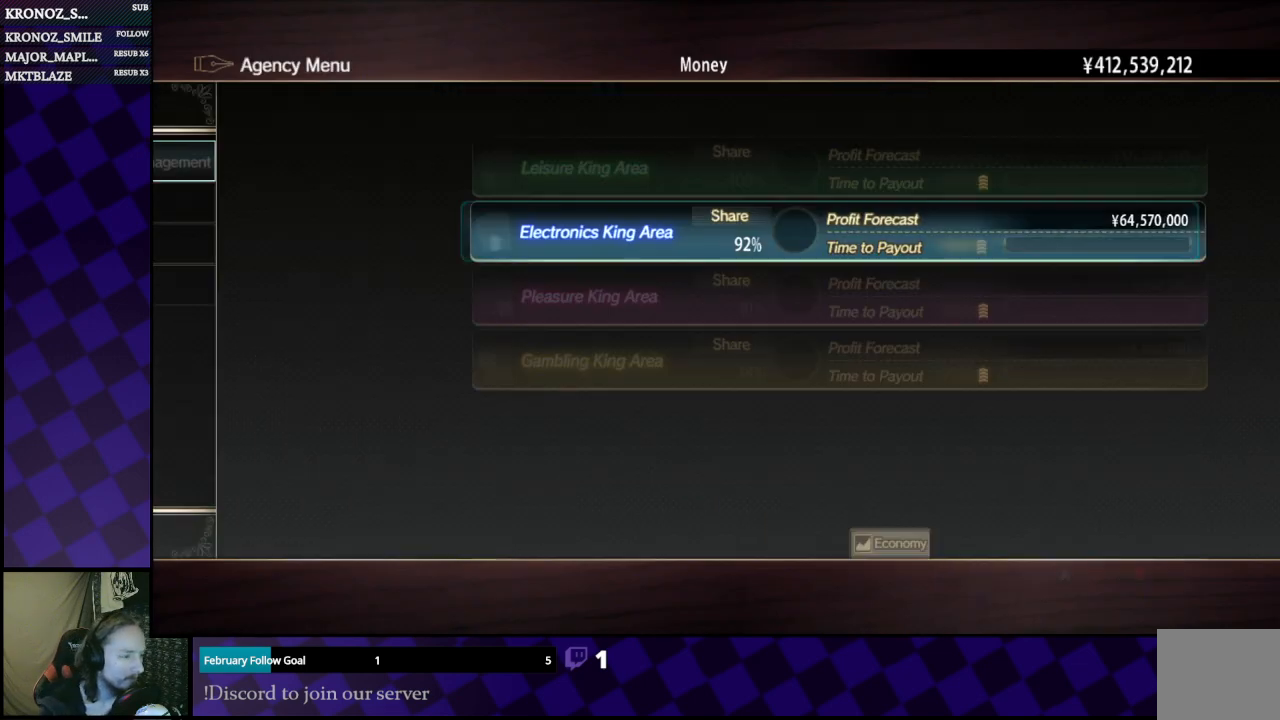
{"buttons": [], "left_stick": "center", "right_stick": "center", "events": [[233, "B", "up"]]}
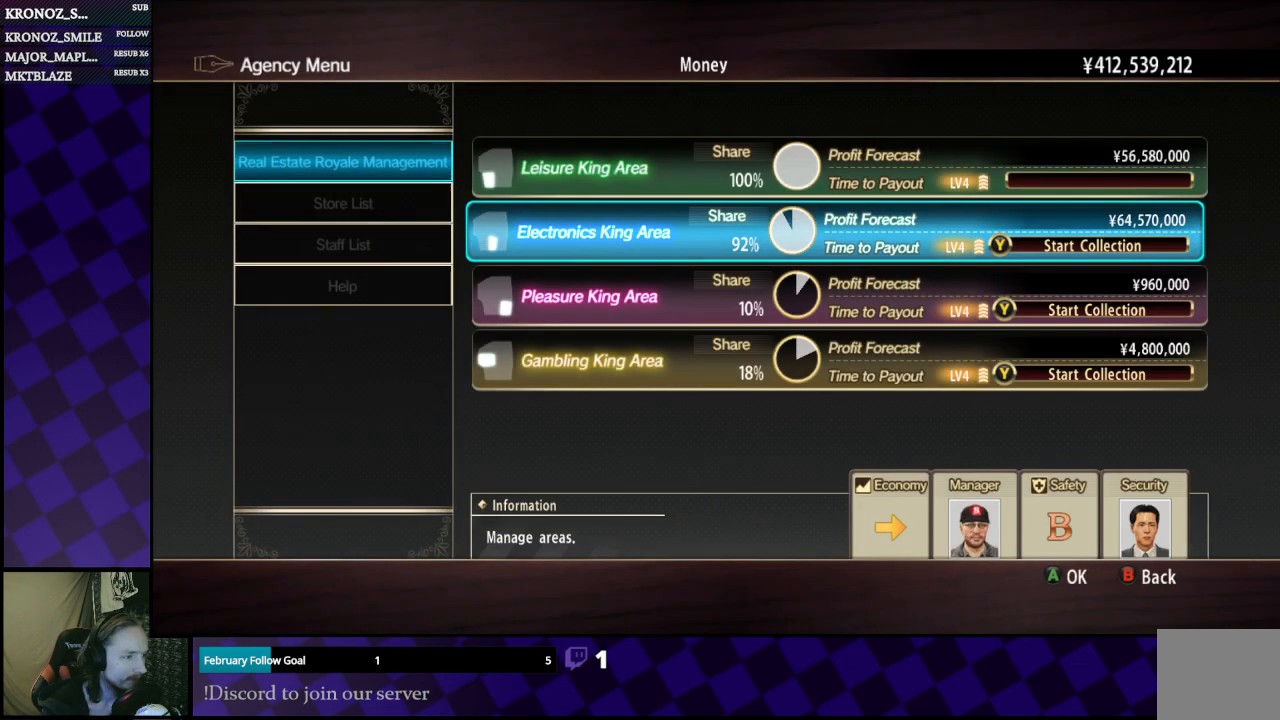
{"buttons": [], "left_stick": "center", "right_stick": "center", "events": [[233, "Y", "down"], [400, "Y", "up"]]}
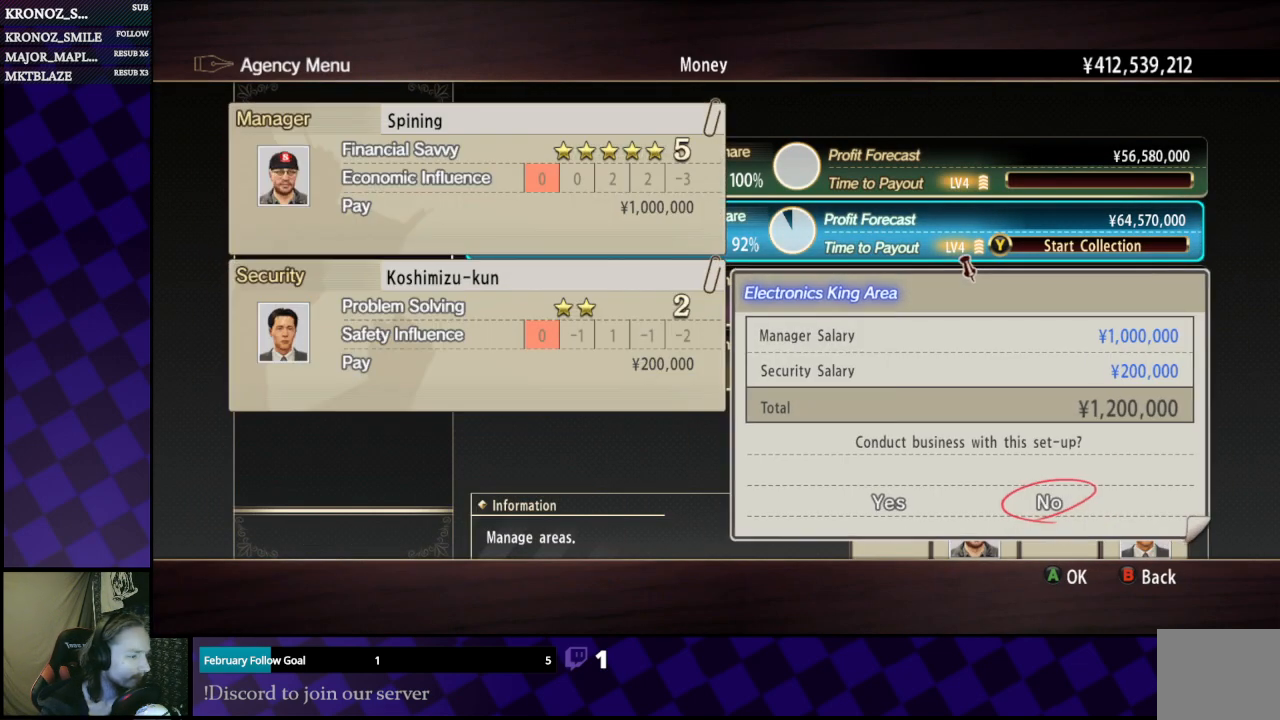
{"buttons": [], "left_stick": "center", "right_stick": "center", "events": []}
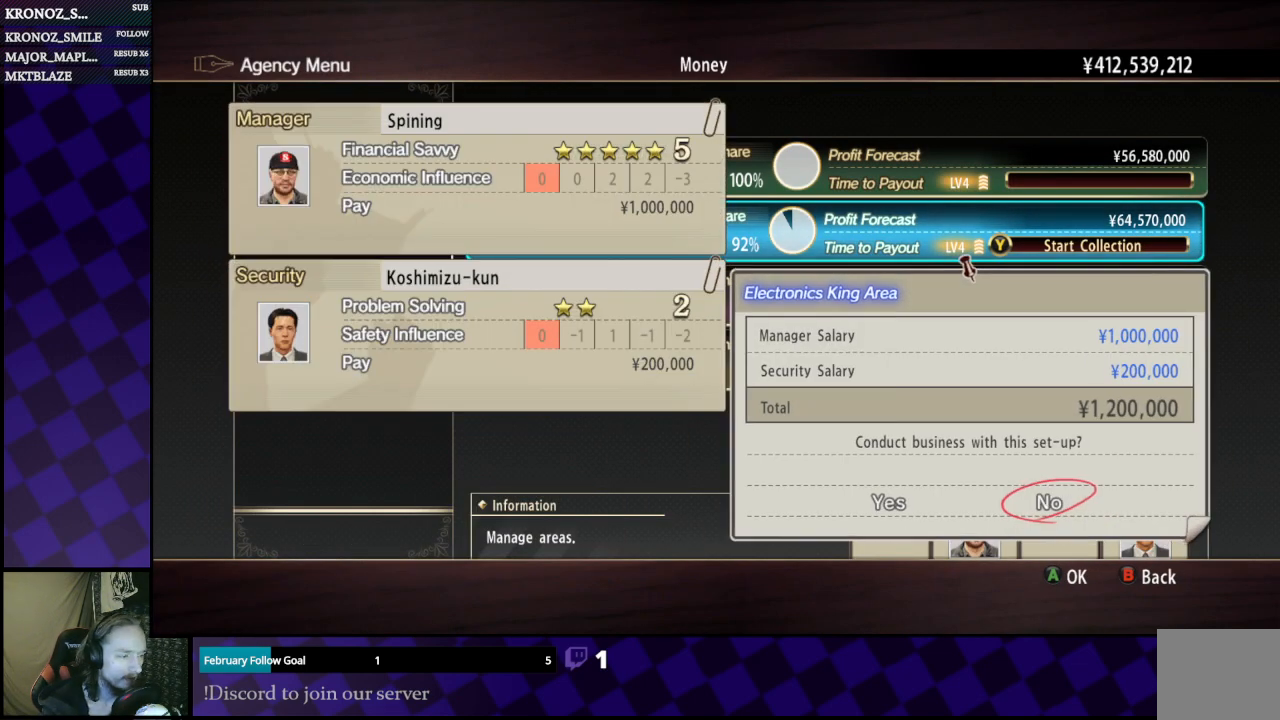
{"buttons": [], "left_stick": "center", "right_stick": "center", "events": [[200, "DPAD_LEFT", "down"], [267, "DPAD_LEFT", "up"]]}
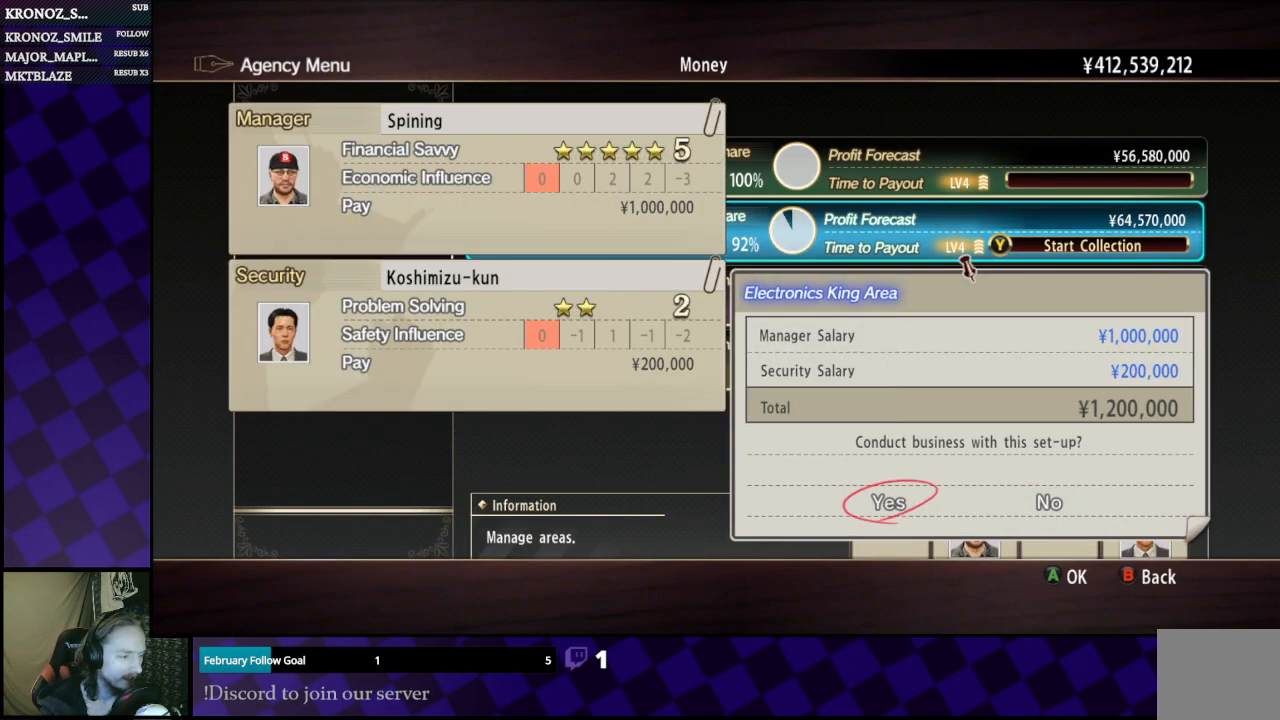
{"buttons": [], "left_stick": "center", "right_stick": "center", "events": [[100, "A", "down"], [133, "A", "up"]]}
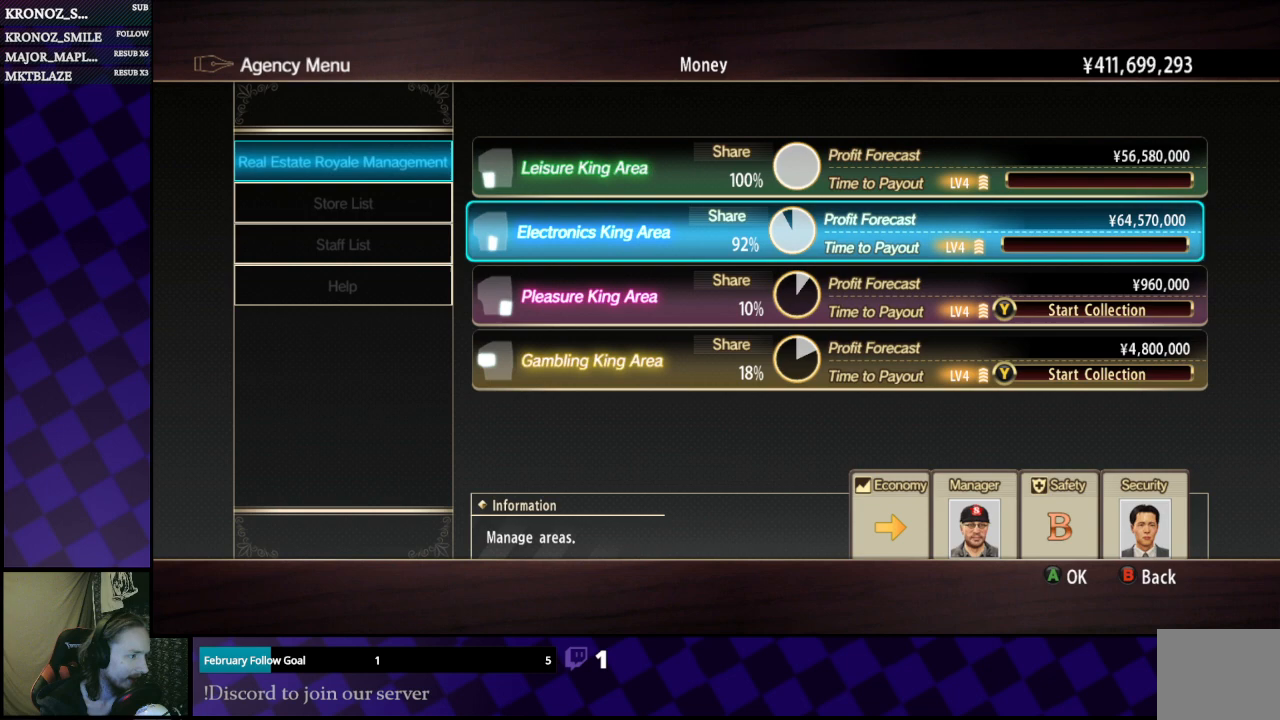
{"buttons": [], "left_stick": "center", "right_stick": "center", "events": [[67, "DPAD_DOWN", "down"], [200, "DPAD_DOWN", "up"]]}
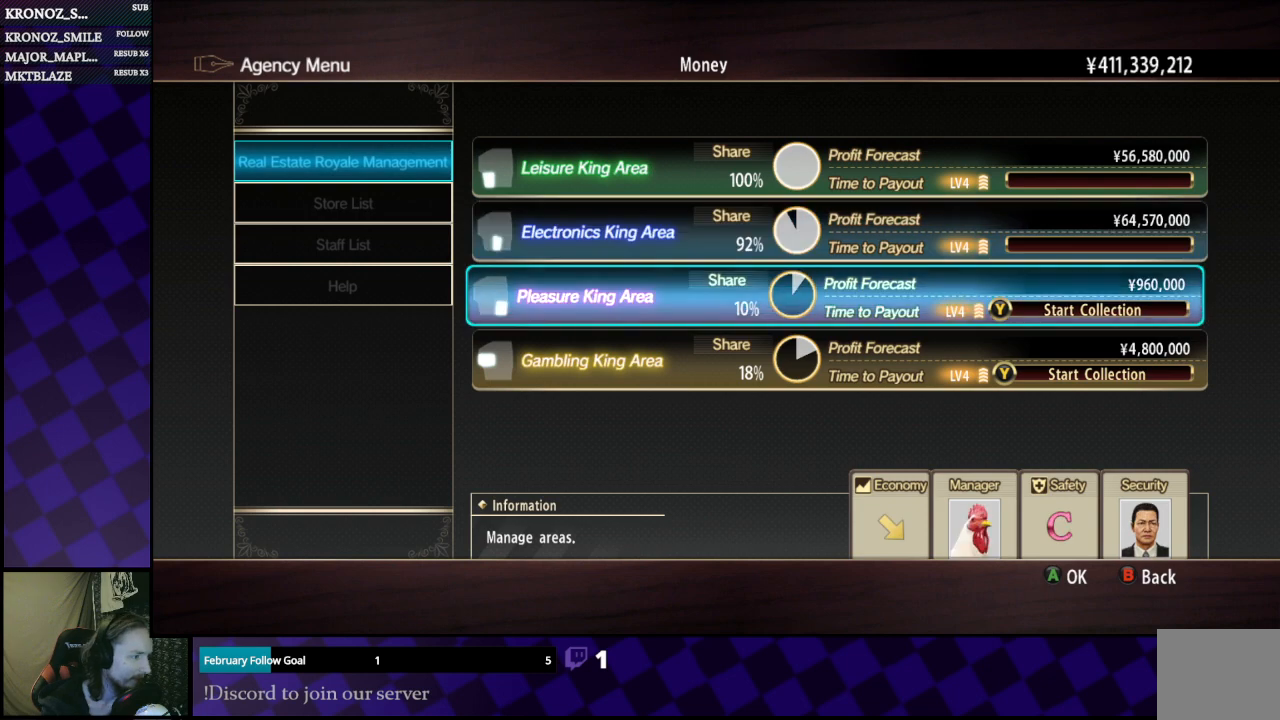
{"buttons": [], "left_stick": "center", "right_stick": "center", "events": [[200, "A", "down"], [300, "A", "up"]]}
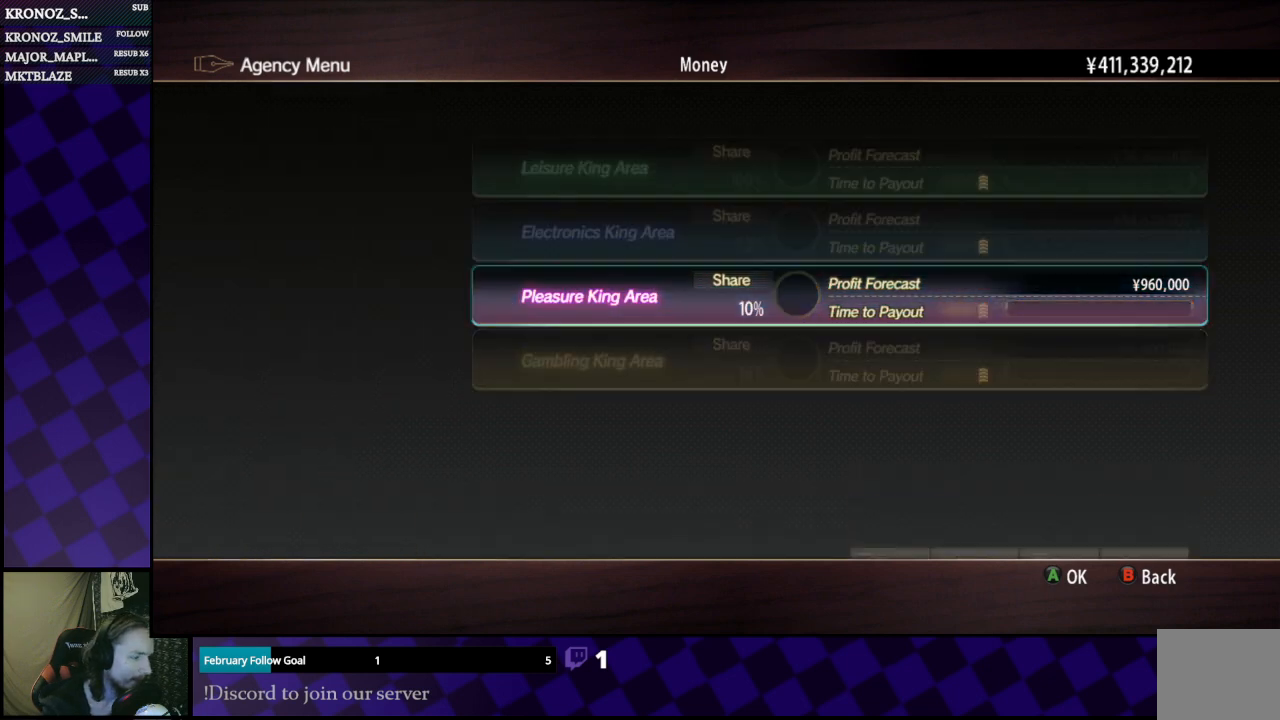
{"buttons": [], "left_stick": "center", "right_stick": "center", "events": []}
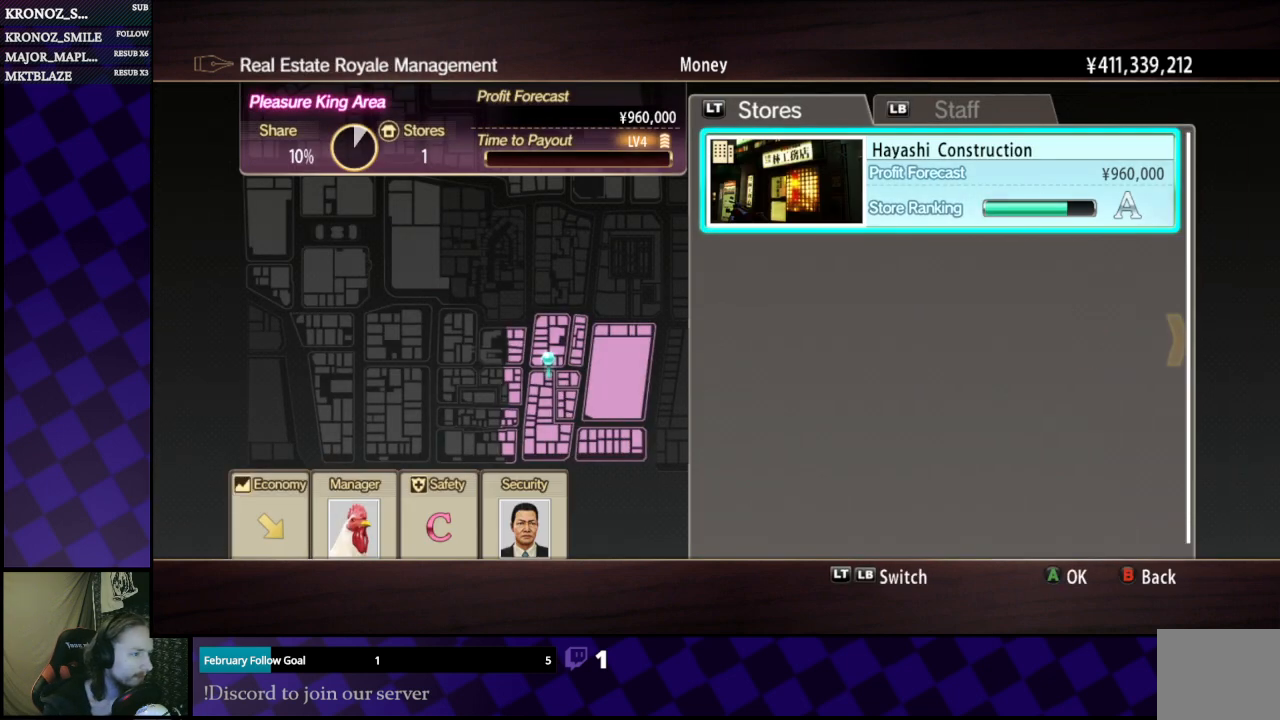
{"buttons": ["A"], "left_stick": "center", "right_stick": "center", "events": [[467, "A", "down"]]}
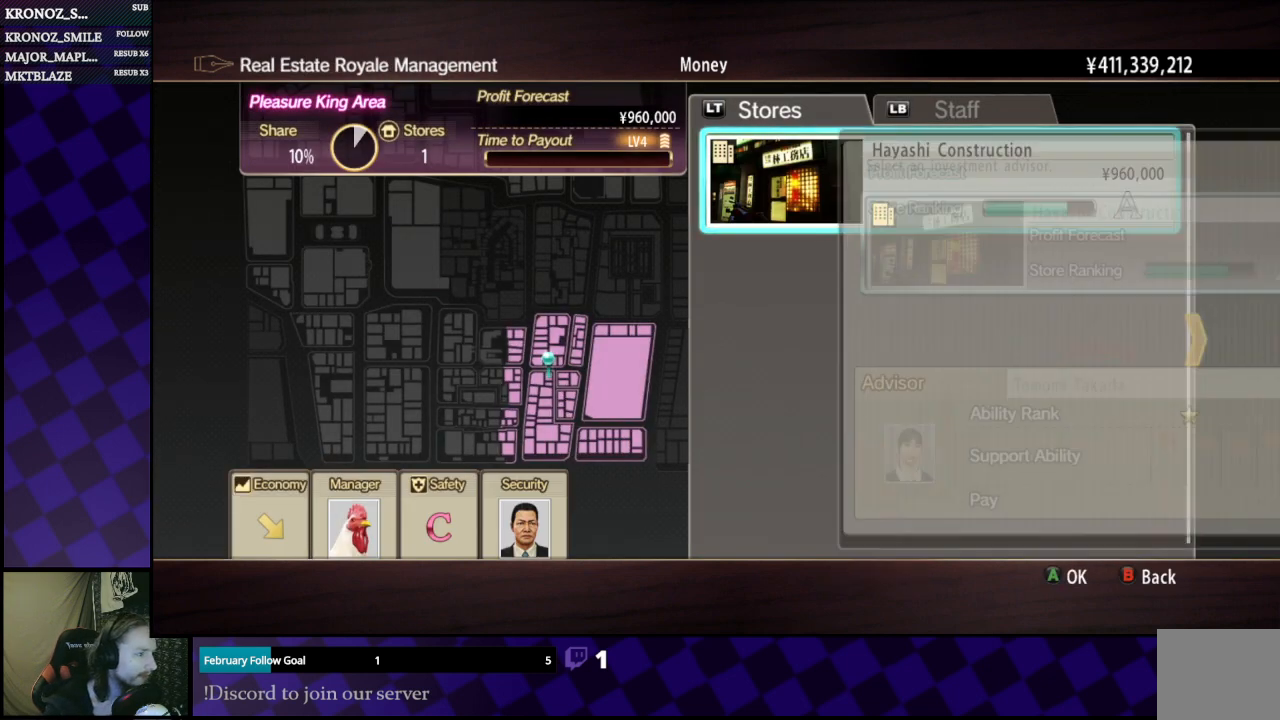
{"buttons": [], "left_stick": "center", "right_stick": "center", "events": [[100, "A", "up"]]}
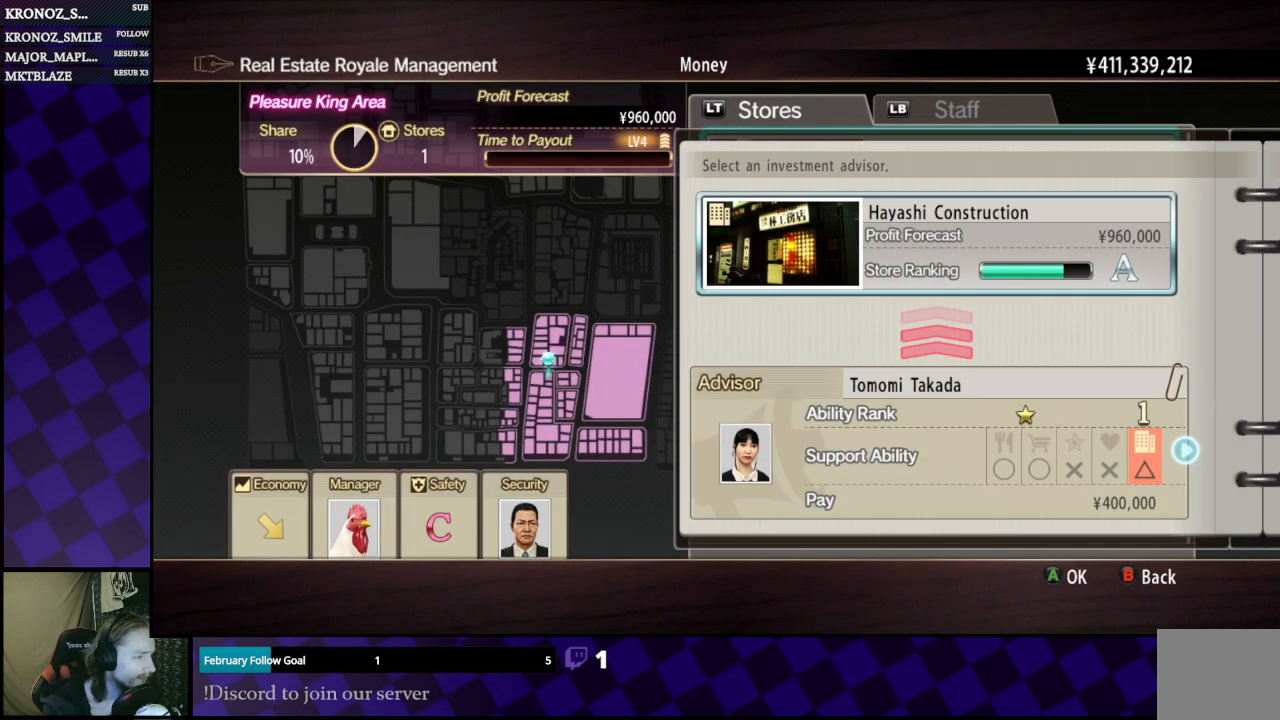
{"buttons": [], "left_stick": "center", "right_stick": "center", "events": []}
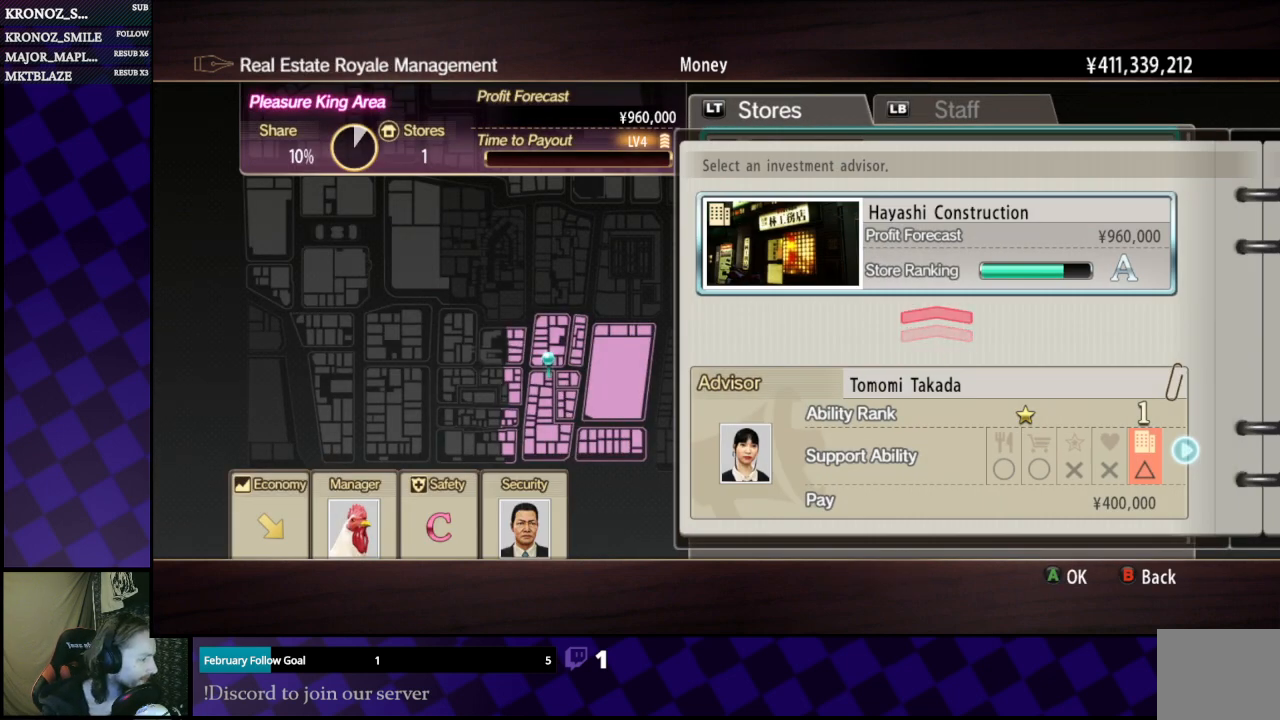
{"buttons": ["DPAD_LEFT"], "left_stick": "center", "right_stick": "center", "events": [[167, "DPAD_LEFT", "down"], [267, "DPAD_LEFT", "up"], [467, "DPAD_LEFT", "down"]]}
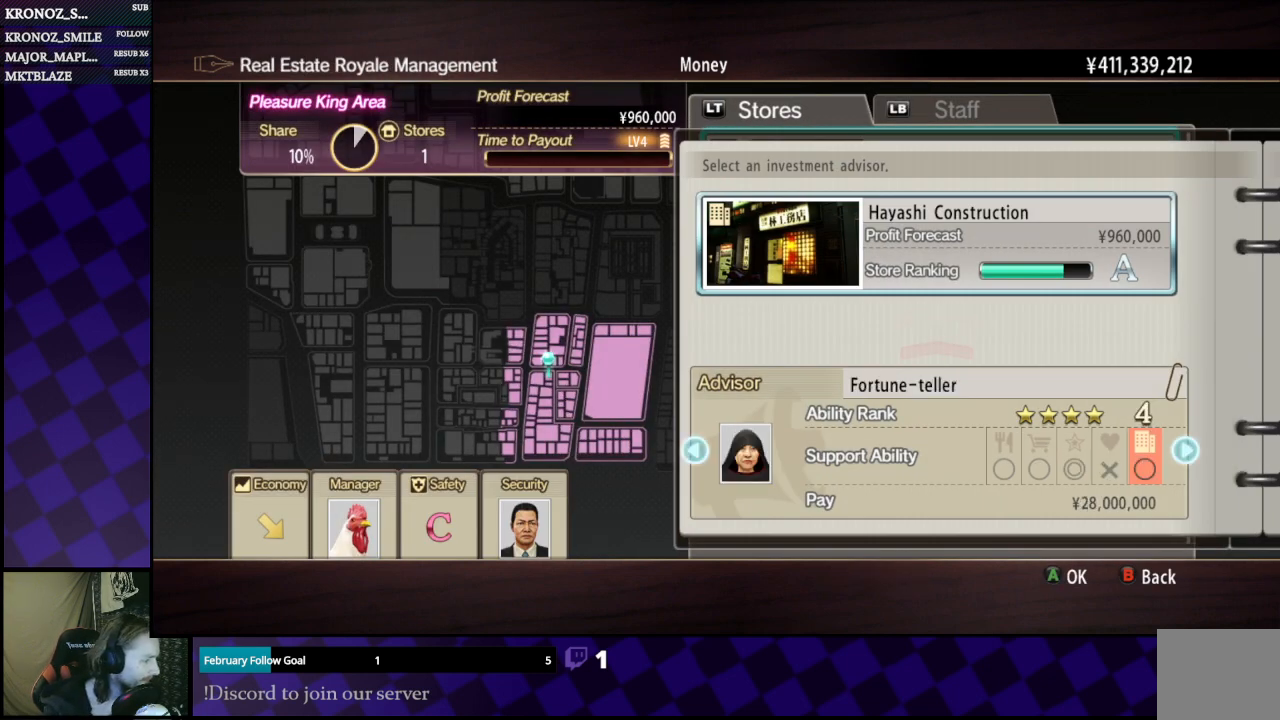
{"buttons": ["DPAD_LEFT"], "left_stick": "center", "right_stick": "center", "events": [[133, "DPAD_LEFT", "up"], [400, "DPAD_LEFT", "down"]]}
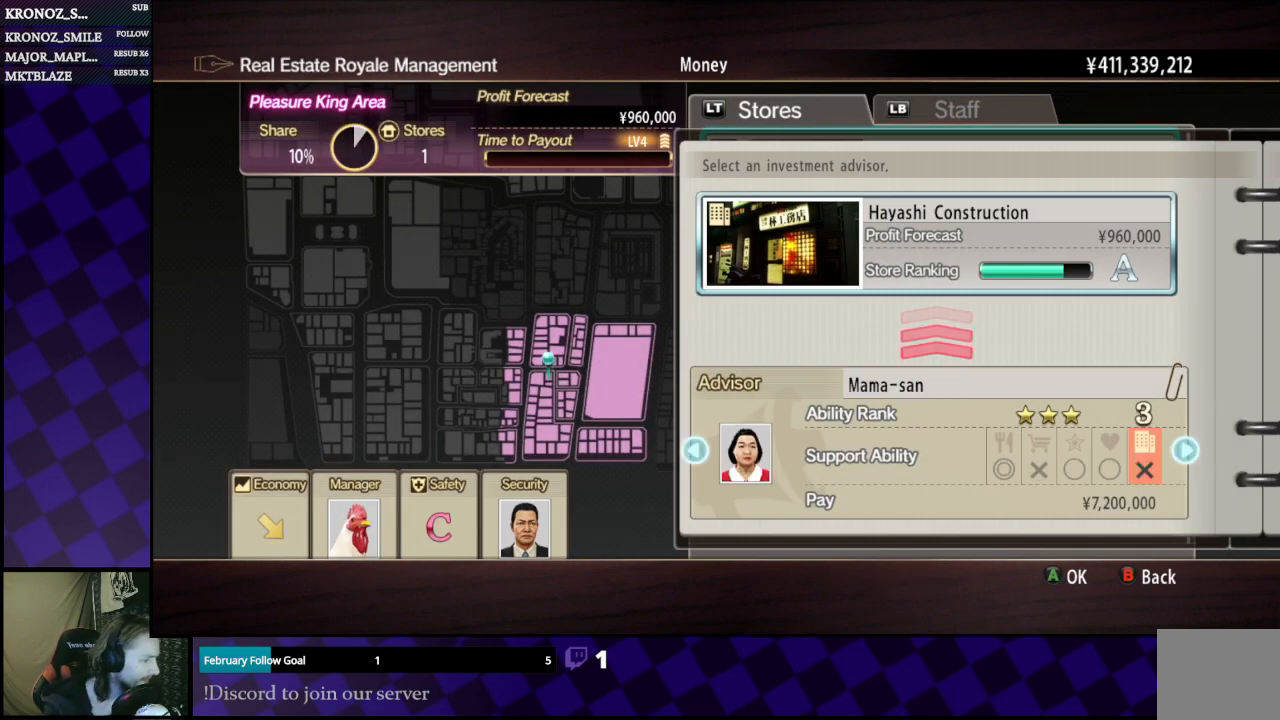
{"buttons": [], "left_stick": "center", "right_stick": "center", "events": [[33, "DPAD_LEFT", "up"], [300, "DPAD_LEFT", "down"], [433, "DPAD_LEFT", "up"]]}
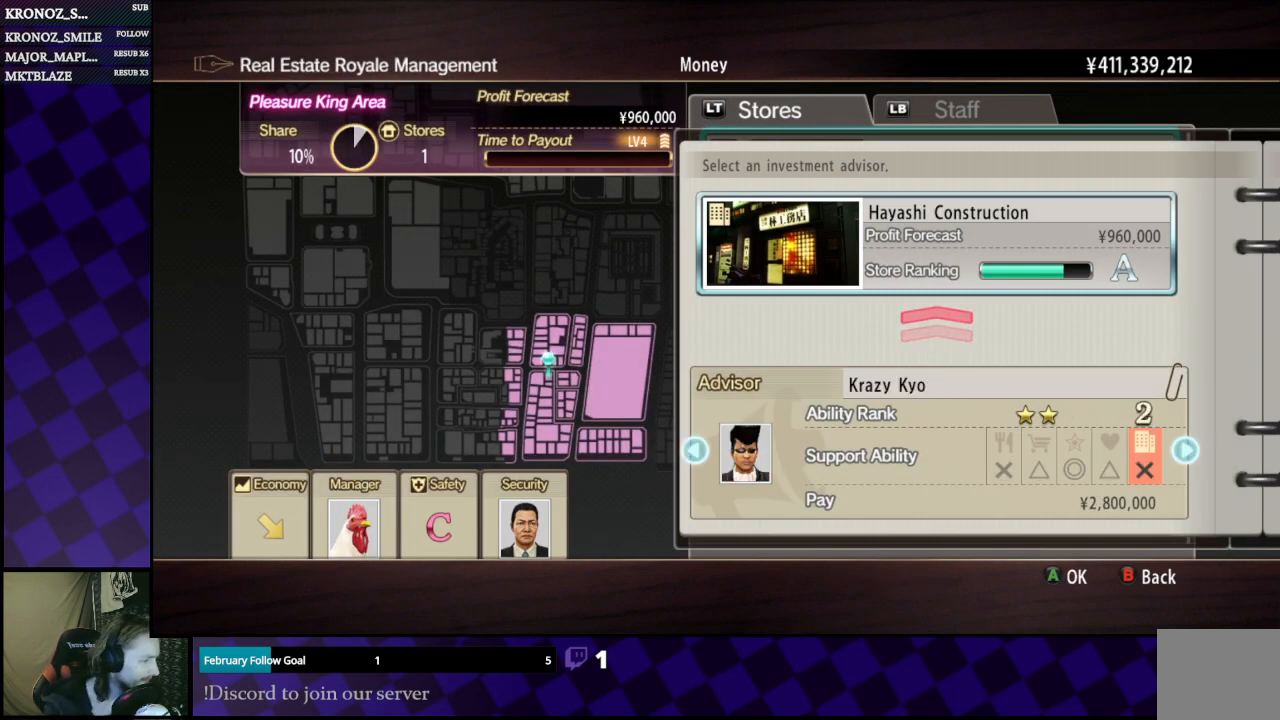
{"buttons": [], "left_stick": "center", "right_stick": "center", "events": [[133, "DPAD_LEFT", "down"], [233, "DPAD_LEFT", "up"]]}
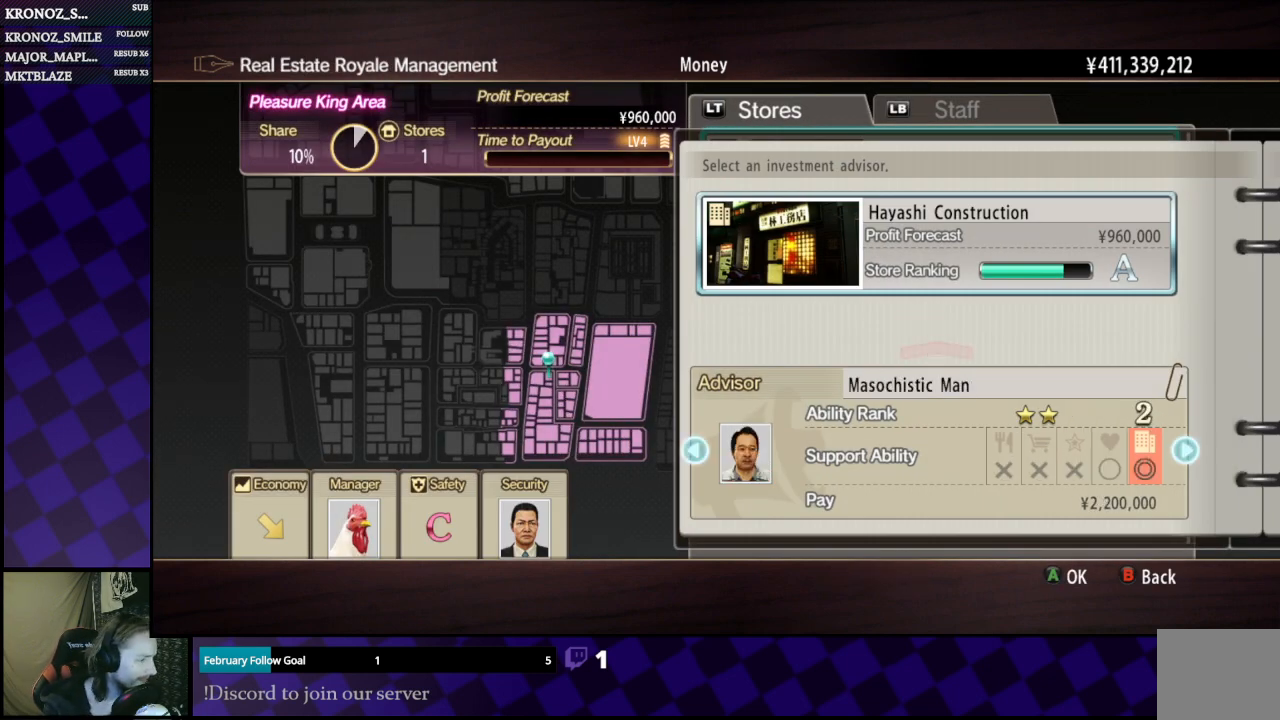
{"buttons": [], "left_stick": "center", "right_stick": "center", "events": [[267, "A", "down"], [367, "A", "up"]]}
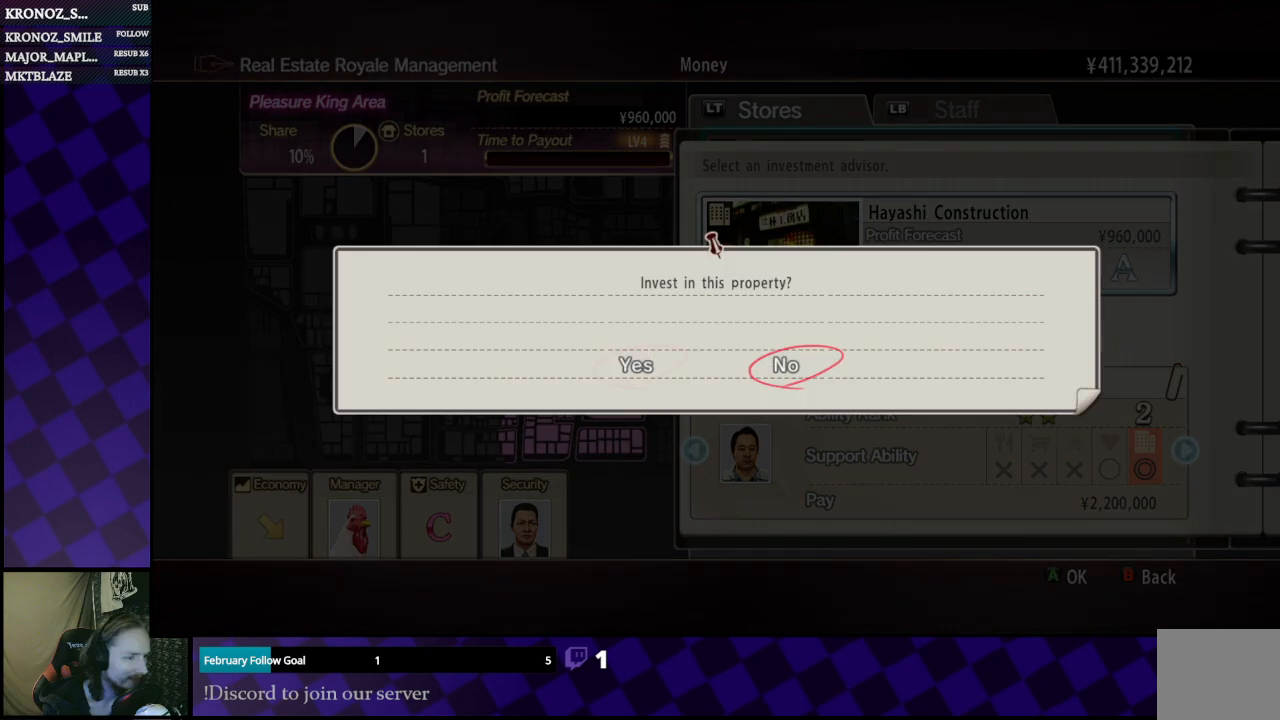
{"buttons": [], "left_stick": "center", "right_stick": "center", "events": [[100, "DPAD_LEFT", "down"], [133, "DPAD_LEFT", "up"], [300, "A", "down"], [467, "A", "up"]]}
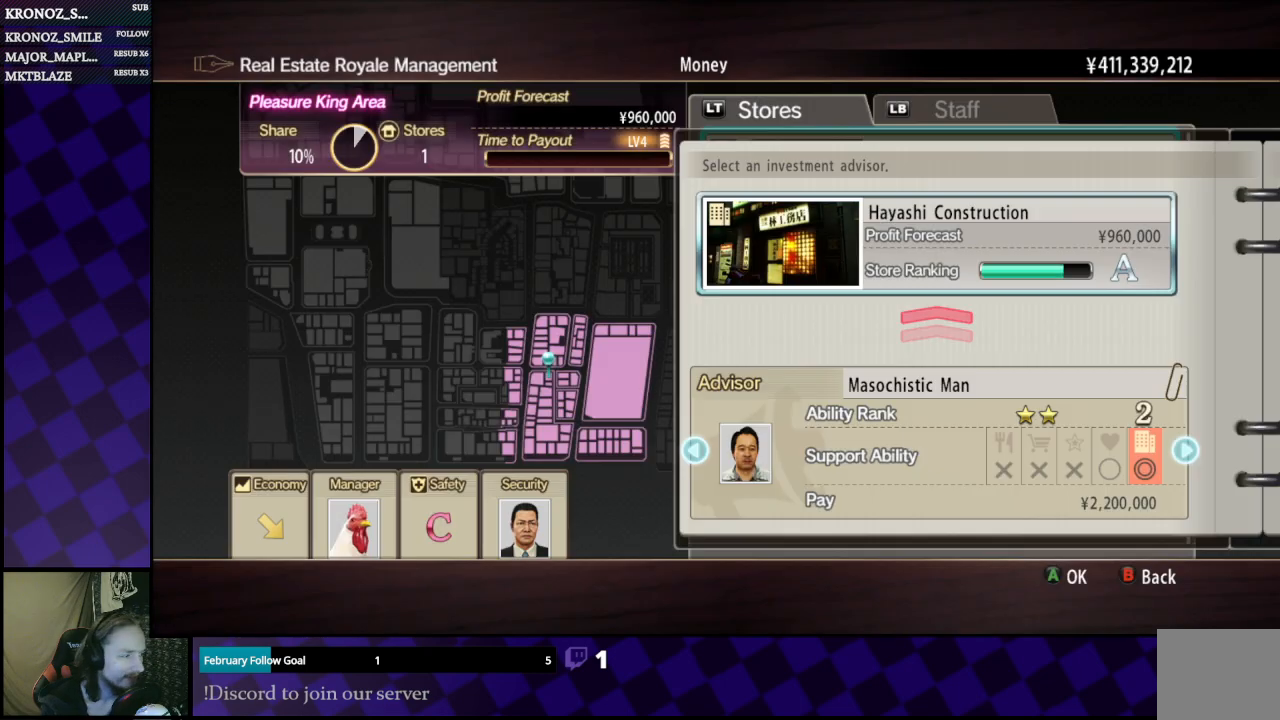
{"buttons": [], "left_stick": "center", "right_stick": "center", "events": []}
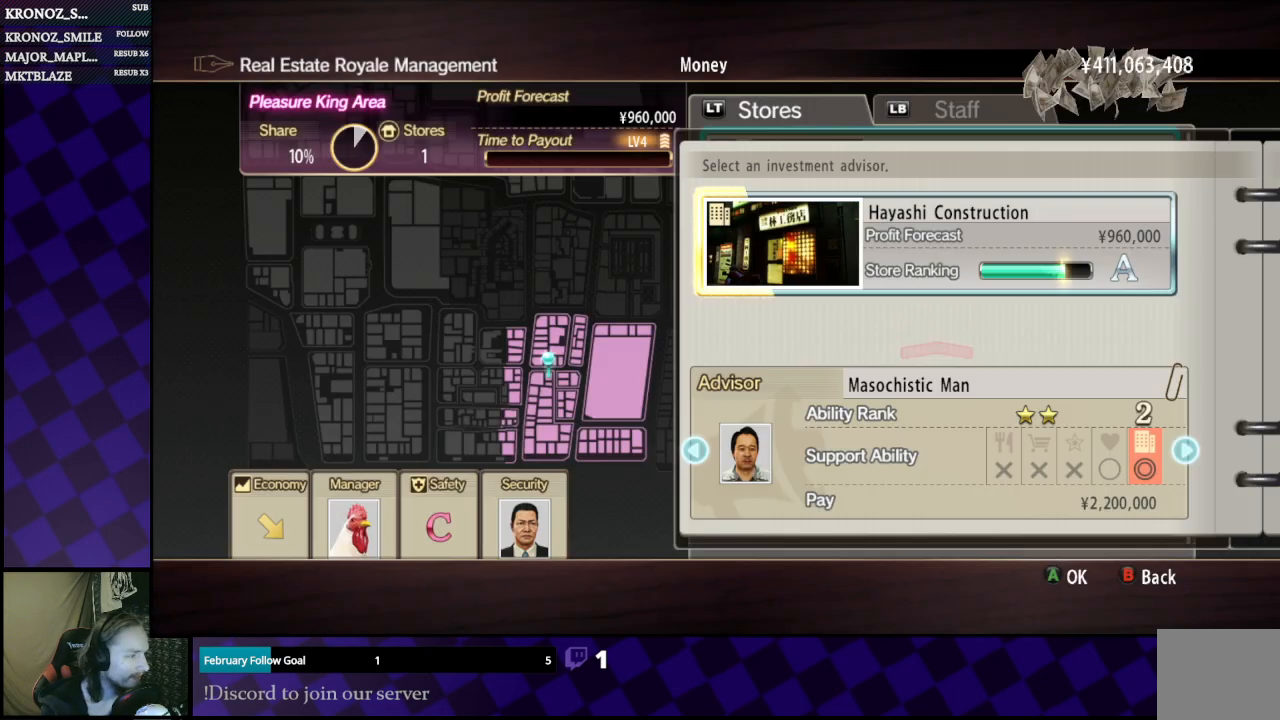
{"buttons": [], "left_stick": "center", "right_stick": "center", "events": []}
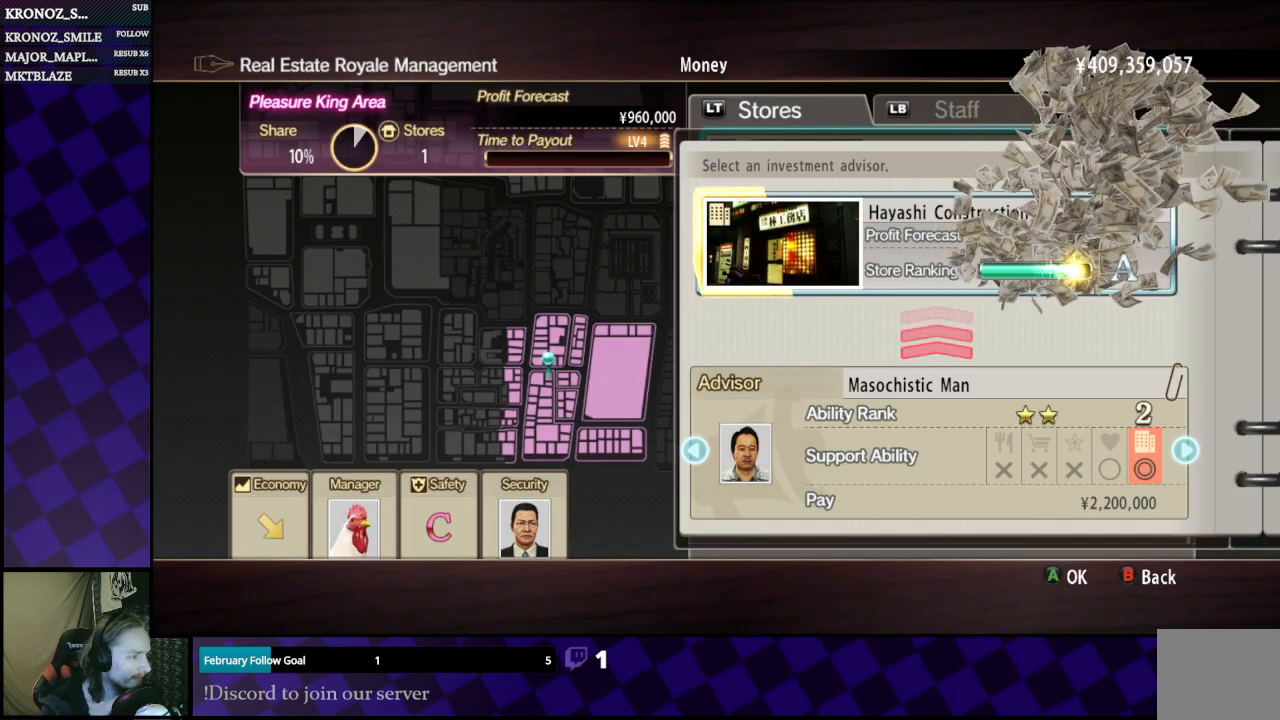
{"buttons": [], "left_stick": "center", "right_stick": "center", "events": []}
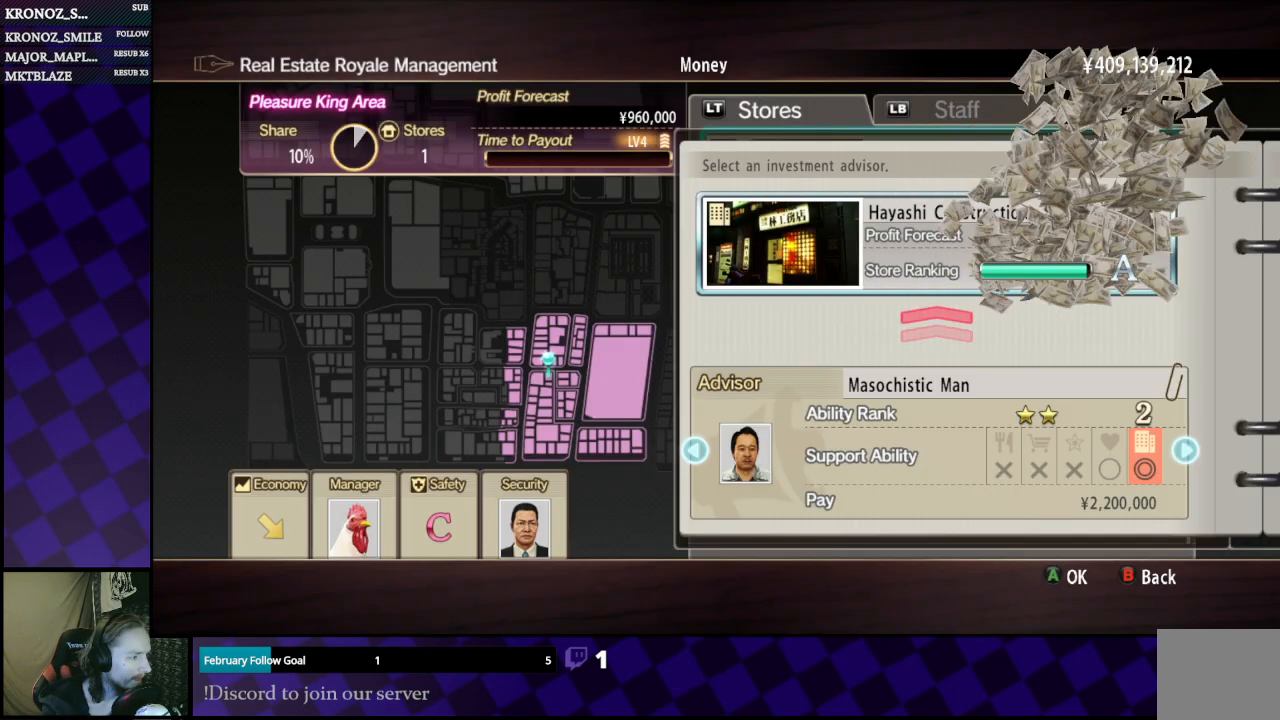
{"buttons": [], "left_stick": "center", "right_stick": "center", "events": []}
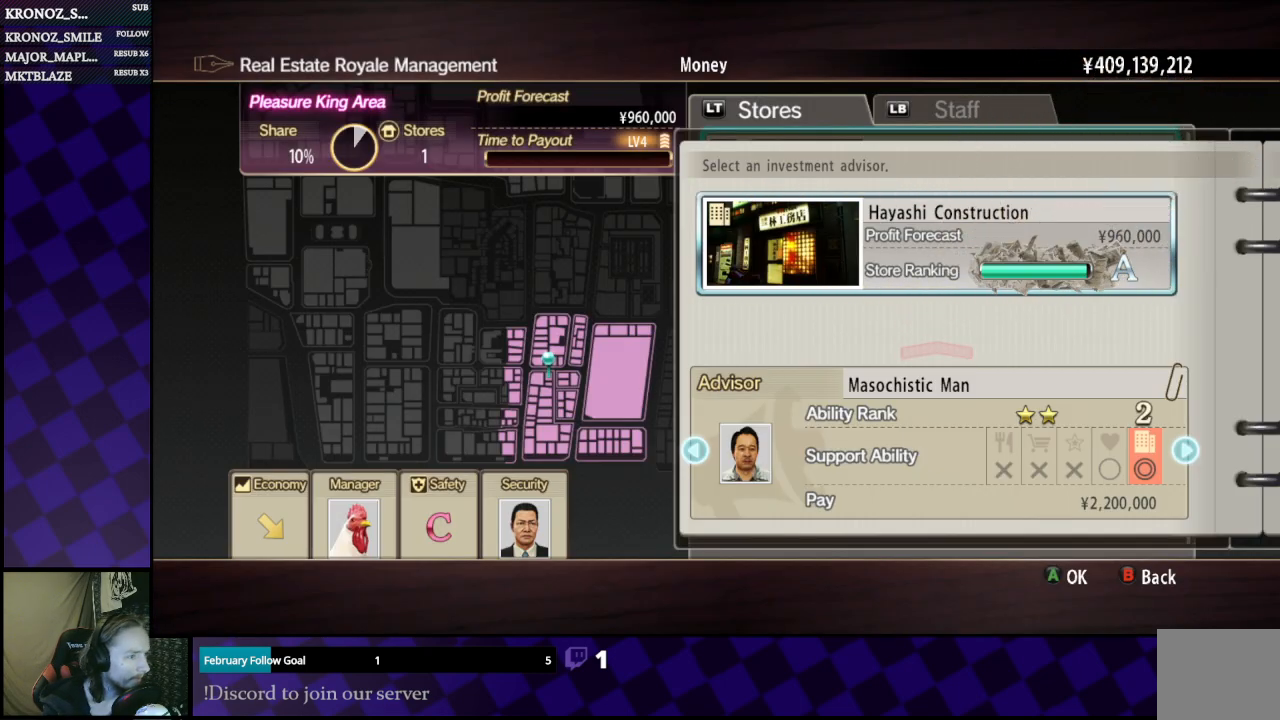
{"buttons": [], "left_stick": "center", "right_stick": "center", "events": [[200, "A", "down"], [300, "A", "up"]]}
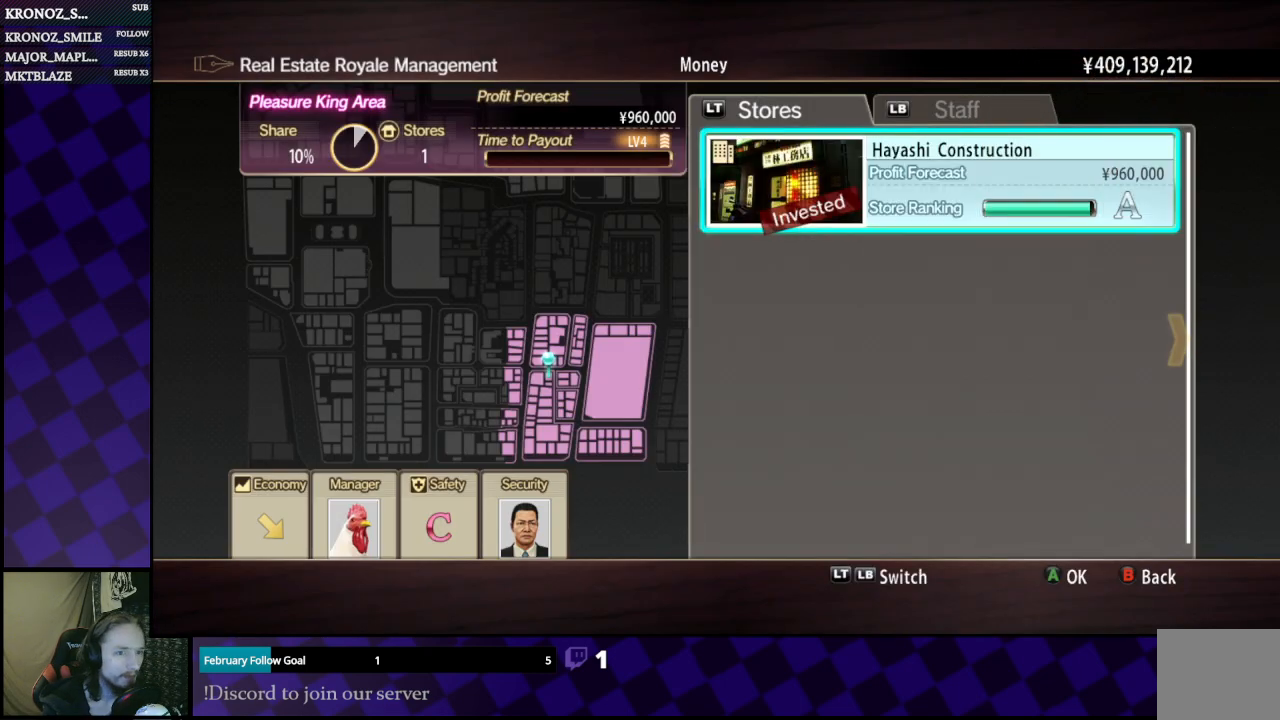
{"buttons": ["B"], "left_stick": "center", "right_stick": "center", "events": [[433, "B", "down"]]}
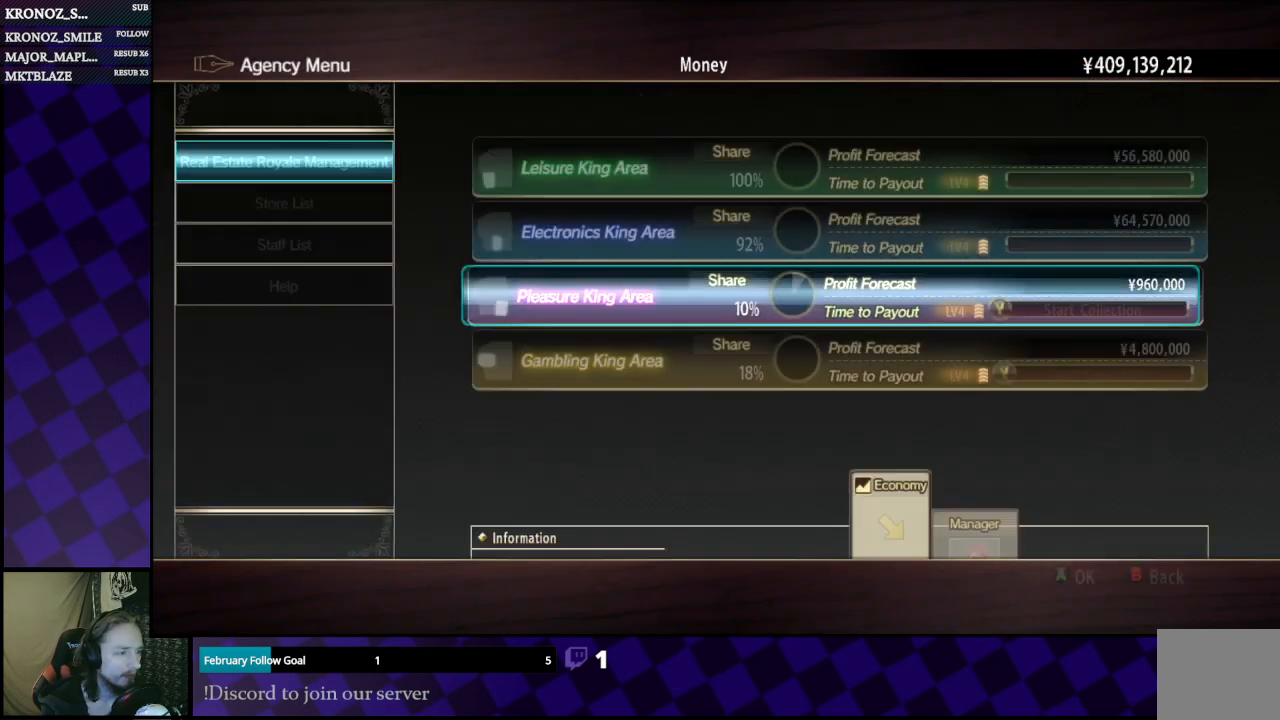
{"buttons": [], "left_stick": "center", "right_stick": "center", "events": [[133, "B", "up"]]}
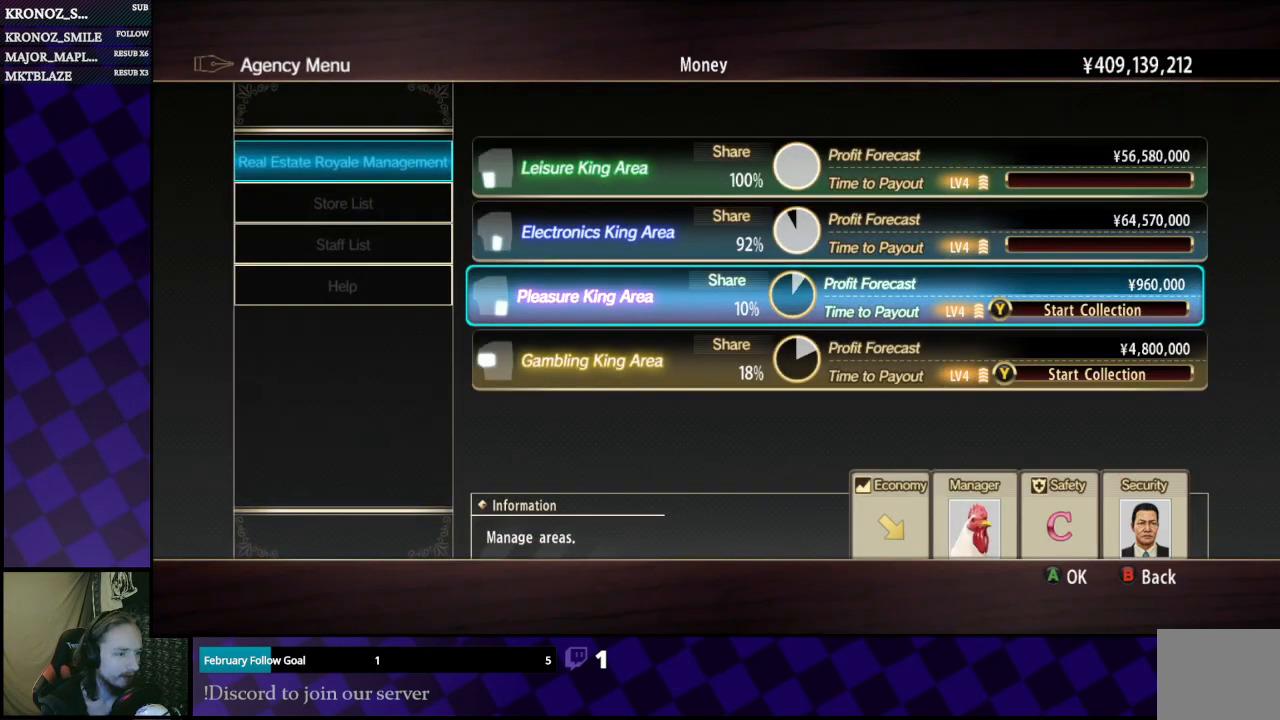
{"buttons": [], "left_stick": "center", "right_stick": "center", "events": []}